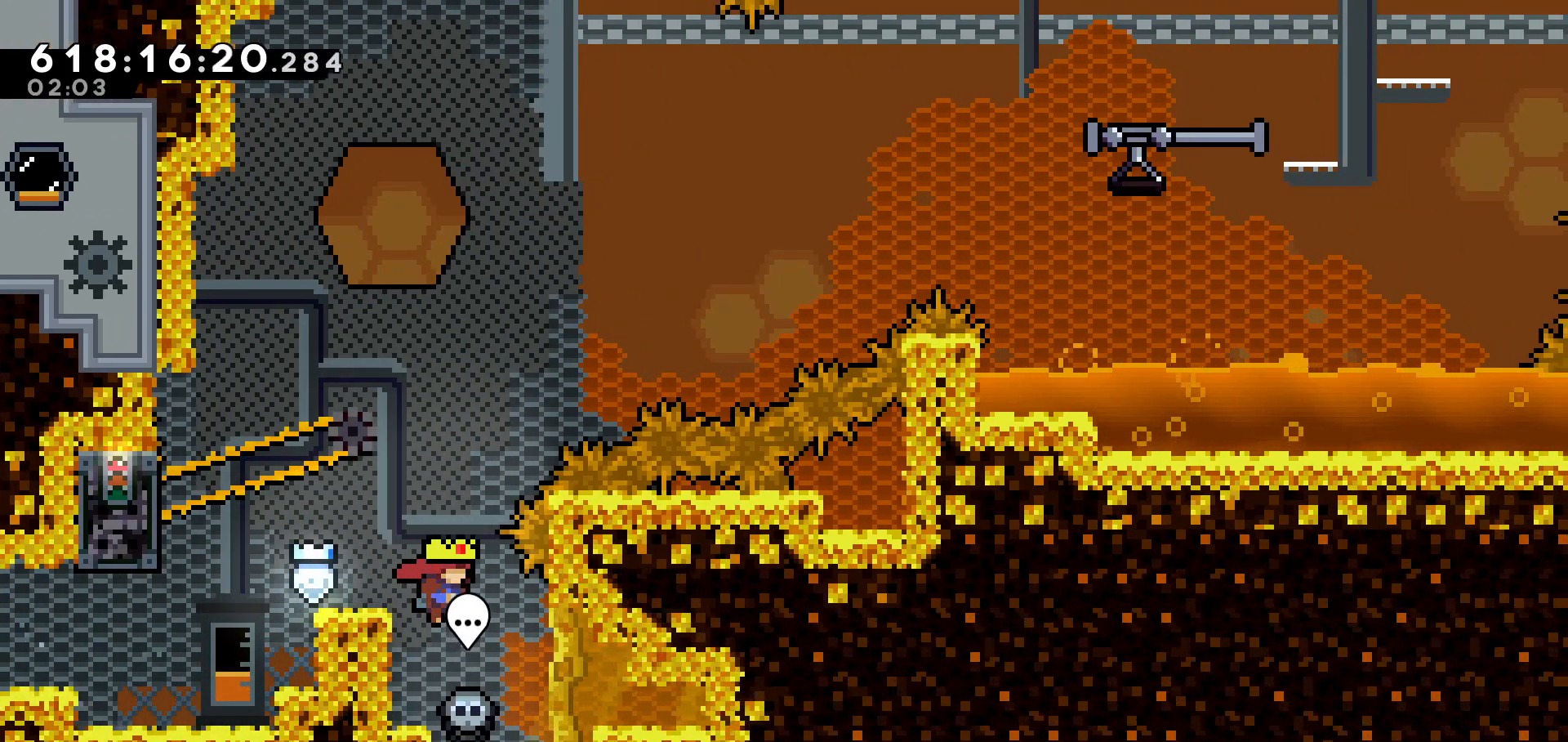
Gameplay with keyboard; each line is a JSON object with the keys held at the frame after it. "events" lists presses ("down") and releases ("up") of "dash", "demo", "down", "grab", "jump", "jump2", "left", "pause", "right" and "up" between this image and that frame as [ms after this image, input, new state], when the widget could be followed in between. No other keys are recorded. Mouse input is not recorded. Key names are as the overlay labels them; some are game actions (e.g. jump) rather than physical keys.
{"keys": [], "events": [[33, "right", "up"], [300, "jump2", "down"], [450, "jump2", "up"]]}
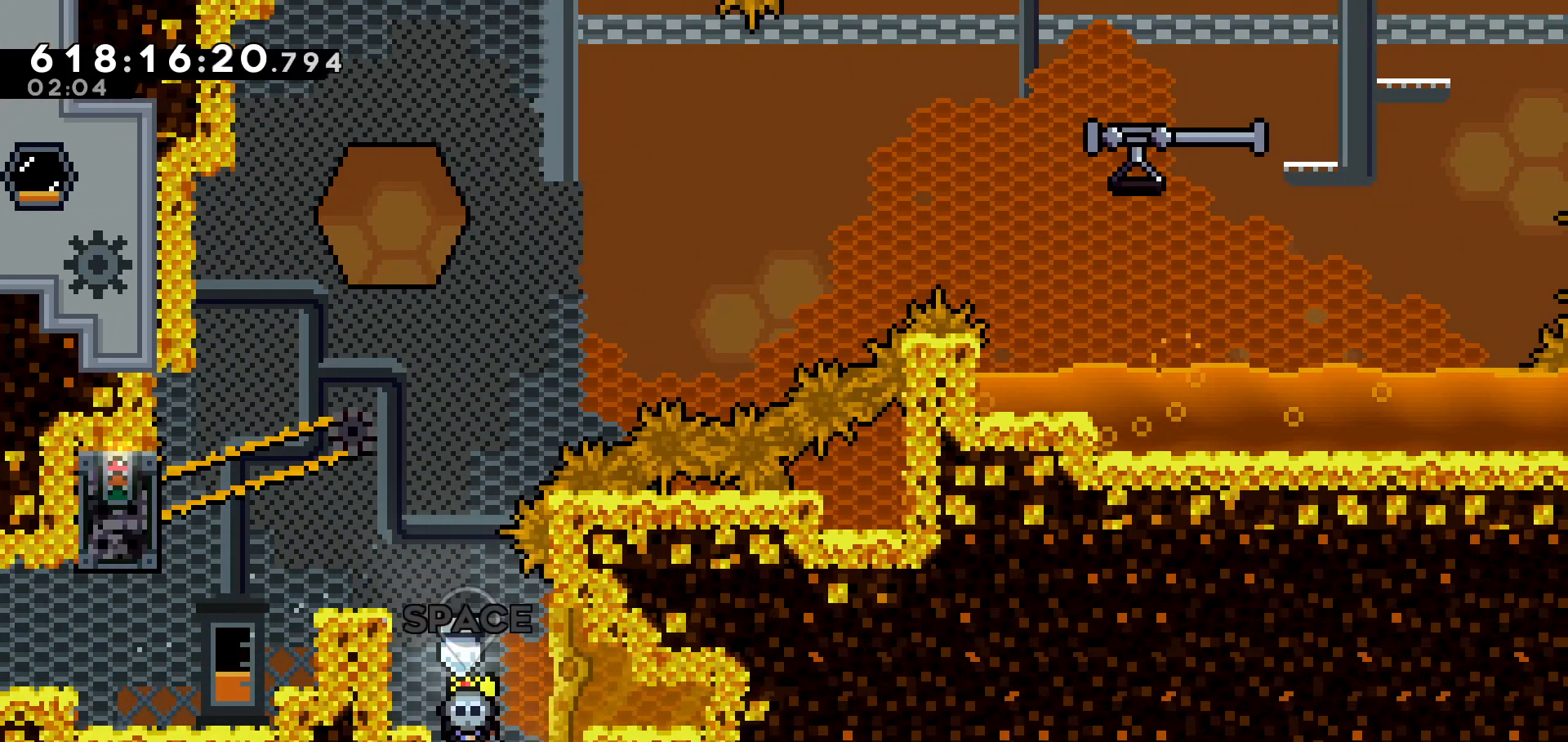
{"keys": ["up"], "events": [[483, "up", "down"]]}
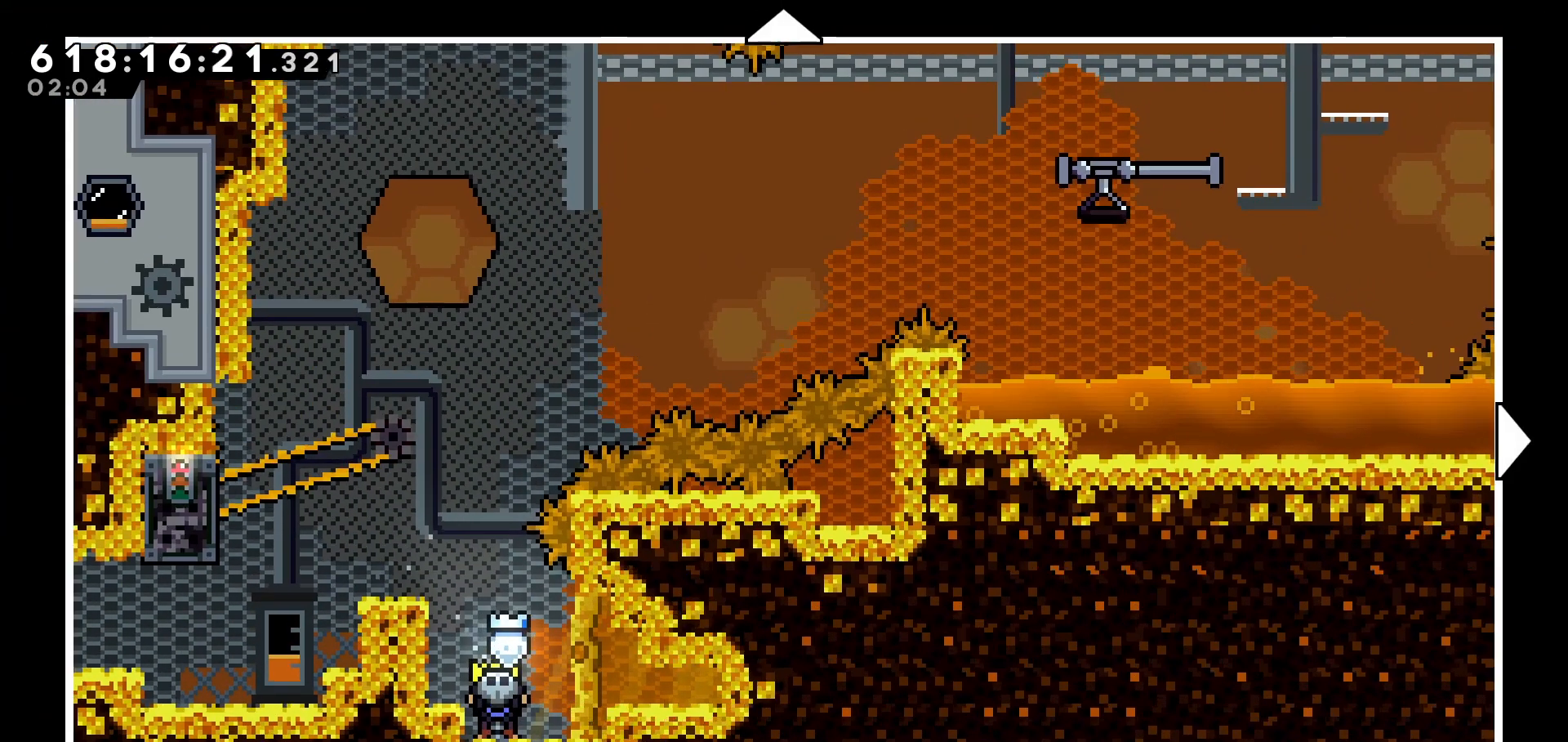
{"keys": ["up"], "events": []}
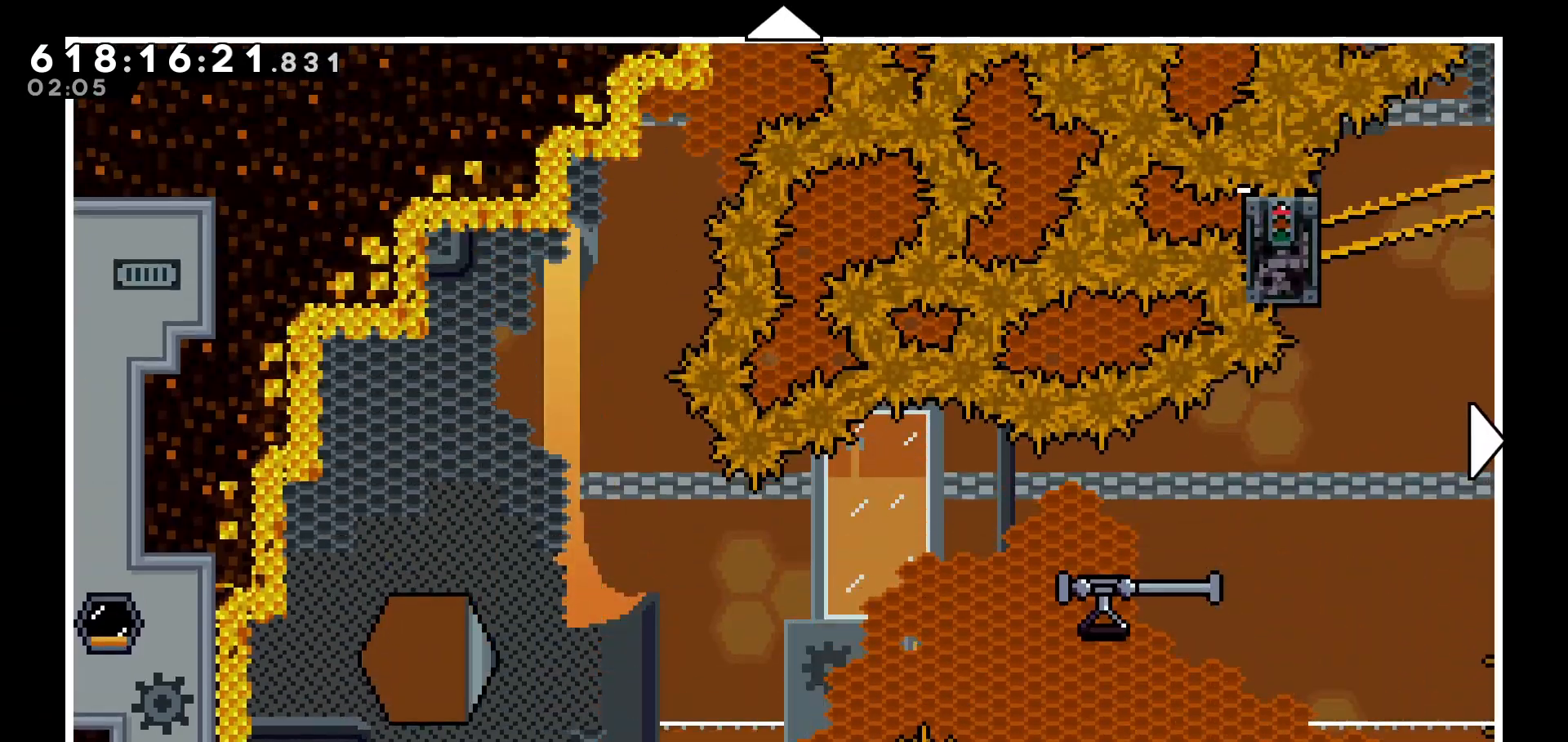
{"keys": ["right"], "events": [[233, "right", "down"], [333, "up", "up"]]}
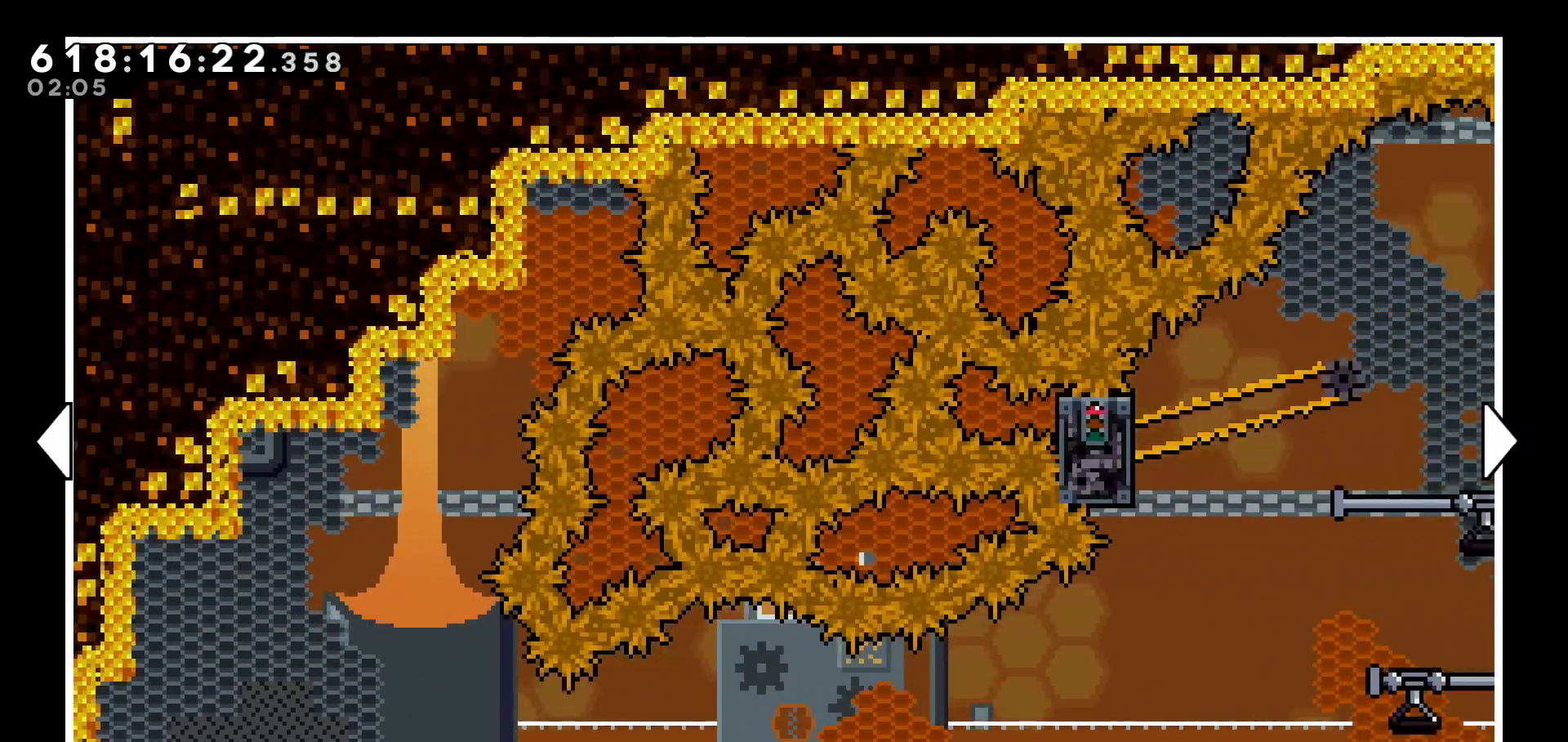
{"keys": ["right"], "events": []}
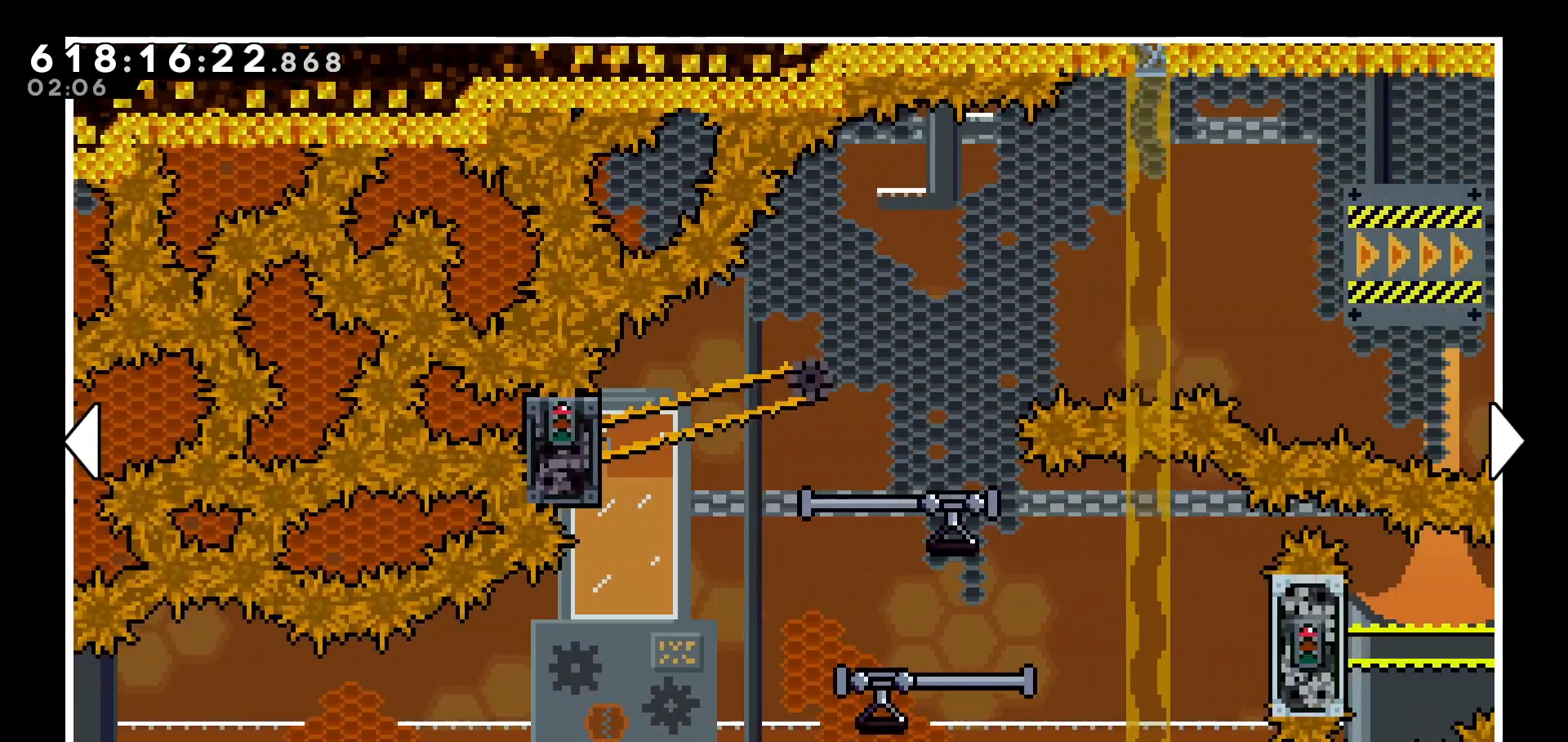
{"keys": ["right"], "events": []}
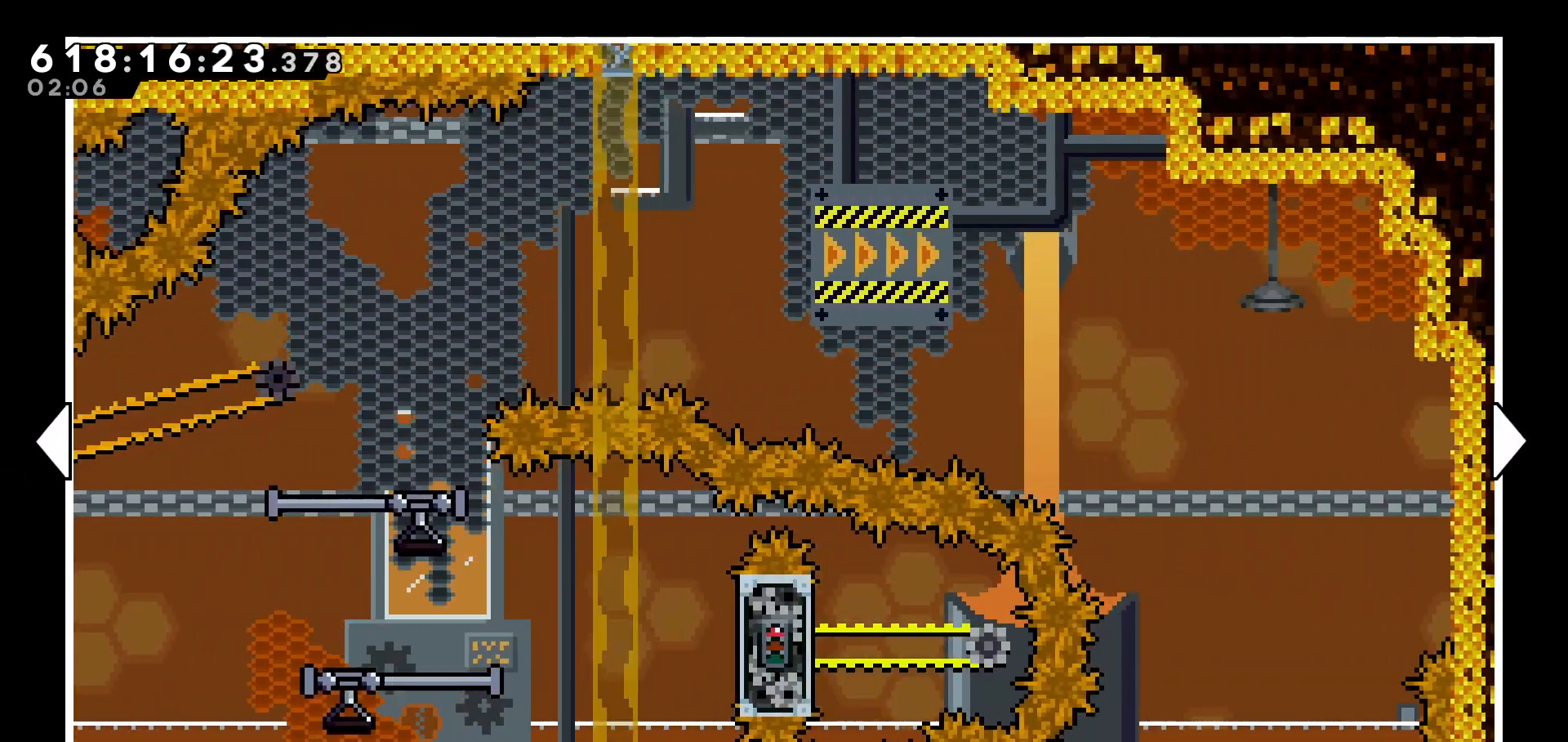
{"keys": ["down"], "events": [[233, "down", "down"], [350, "right", "up"]]}
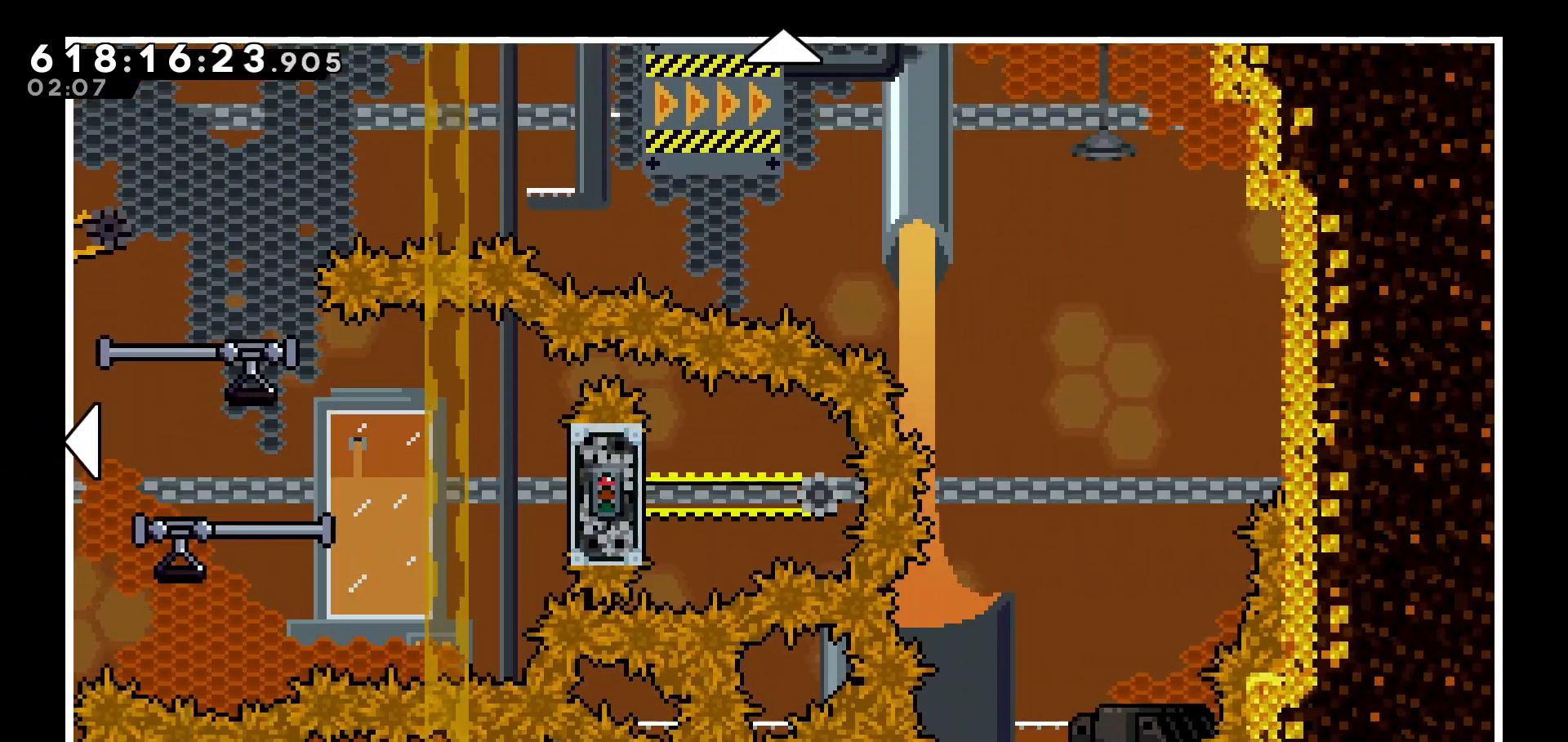
{"keys": [], "events": [[383, "down", "up"]]}
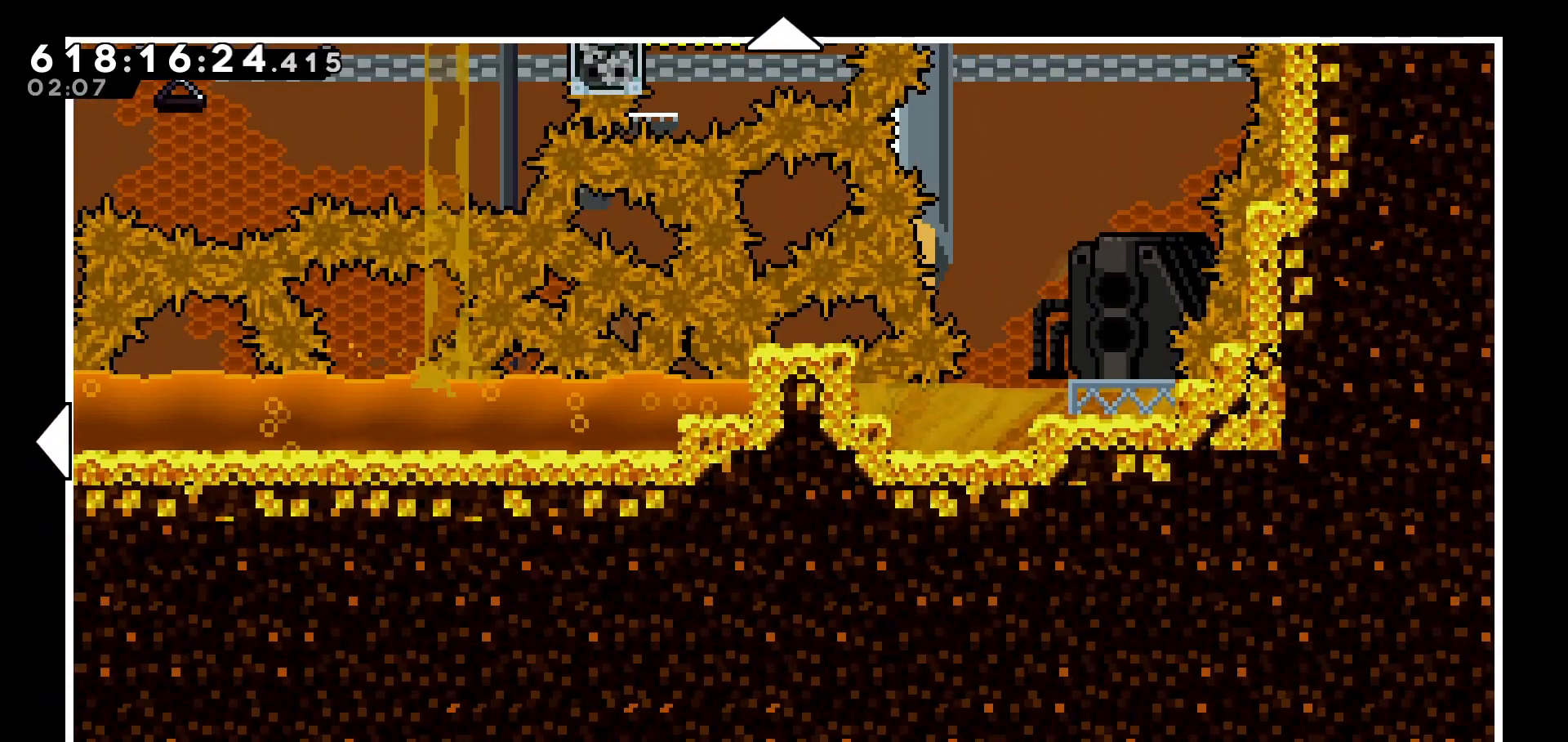
{"keys": [], "events": [[200, "jump", "down"], [283, "jump", "up"]]}
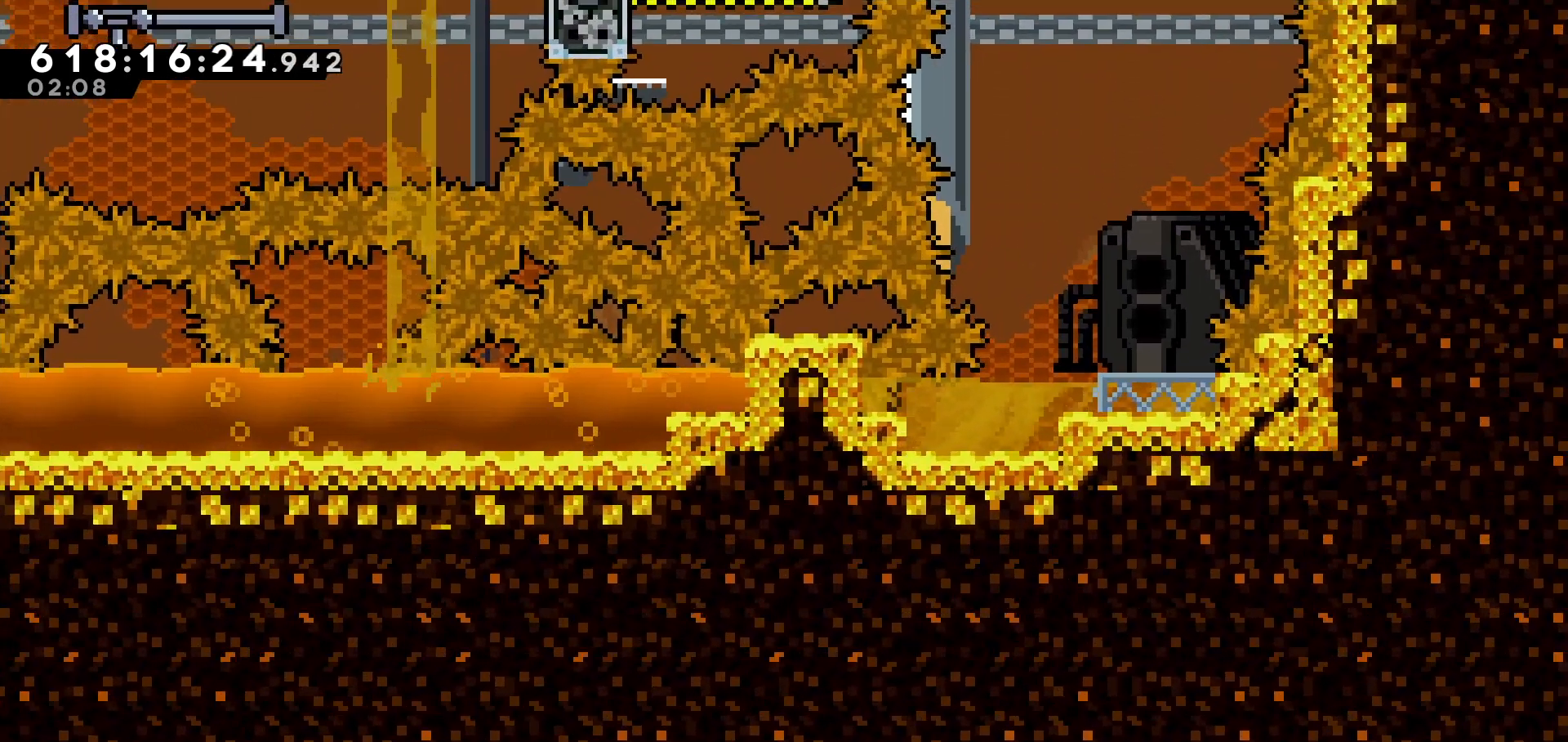
{"keys": ["left"], "events": [[283, "left", "down"]]}
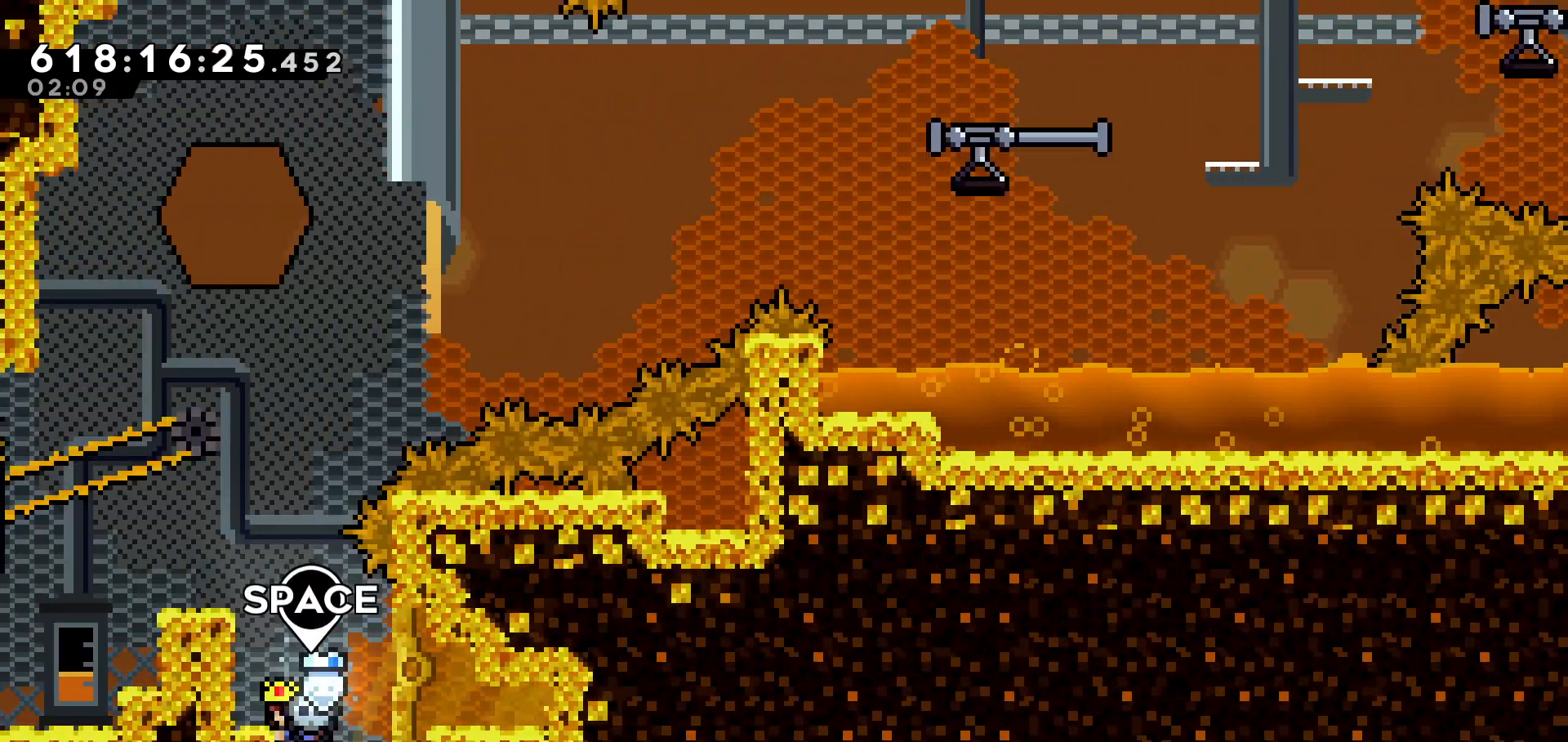
{"keys": ["grab", "jump", "left"], "events": [[83, "jump", "down"], [333, "jump", "up"], [433, "grab", "down"], [433, "jump", "down"]]}
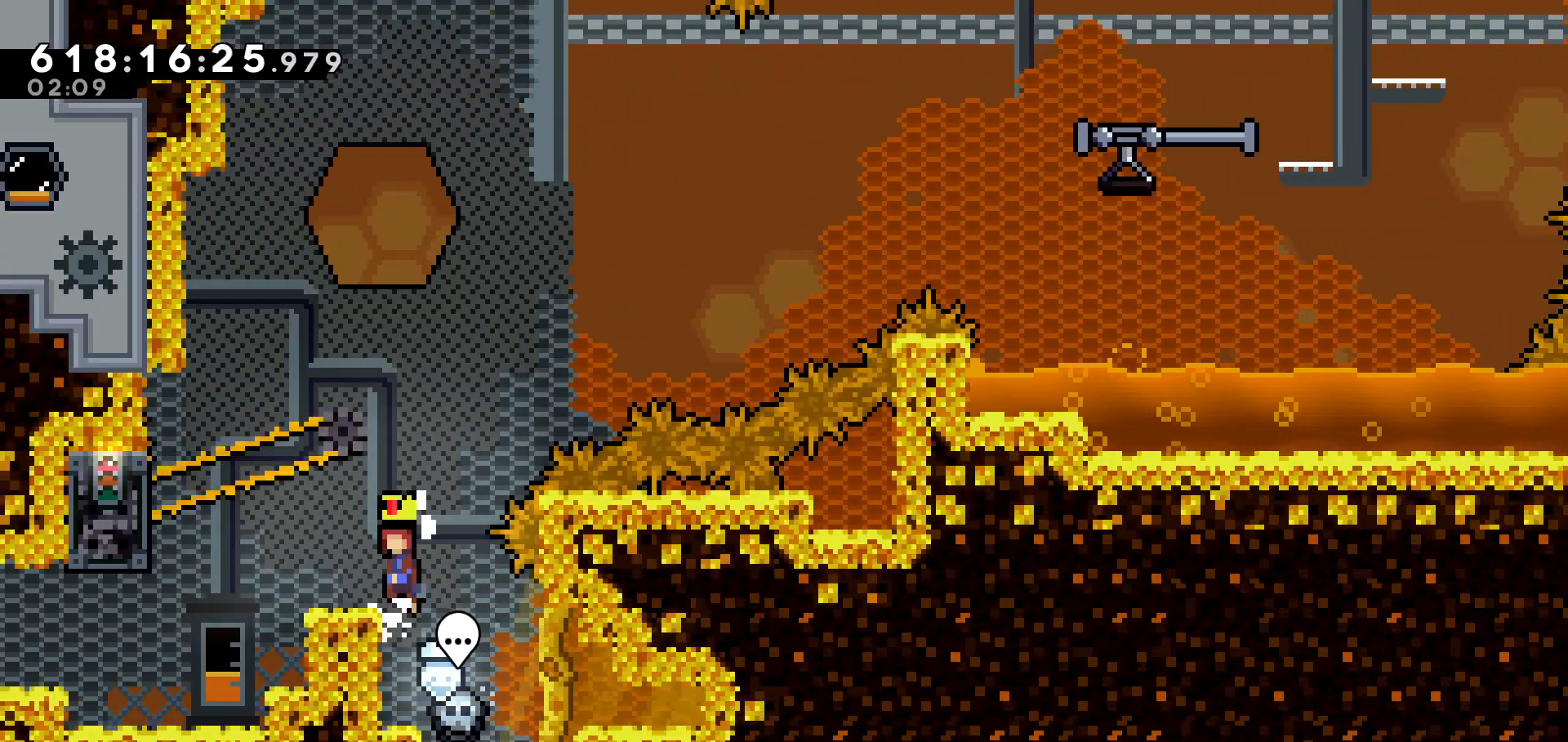
{"keys": ["left"], "events": [[33, "grab", "up"], [83, "jump", "up"]]}
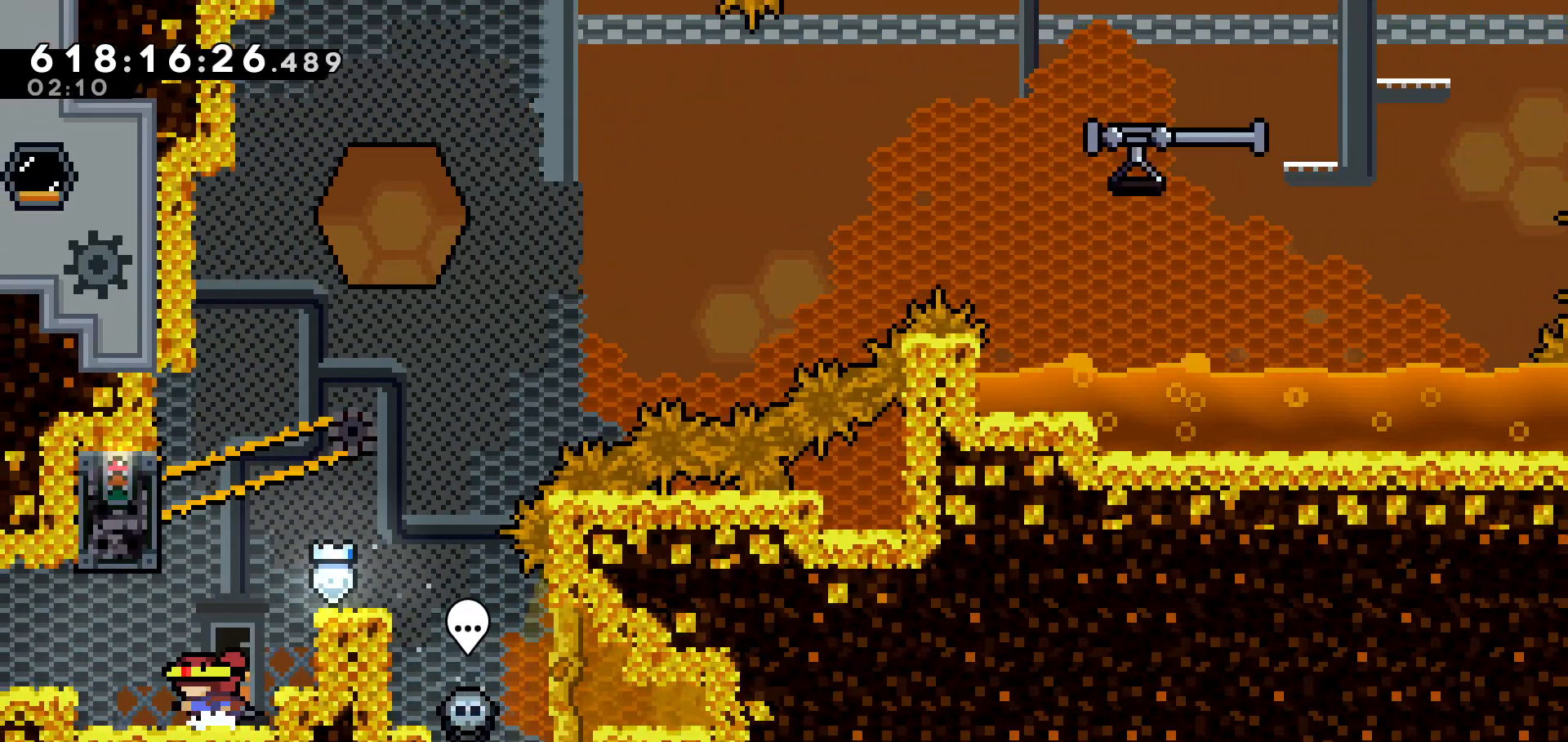
{"keys": ["left"], "events": [[133, "jump", "down"], [233, "jump", "up"], [283, "dash", "down"], [400, "dash", "up"]]}
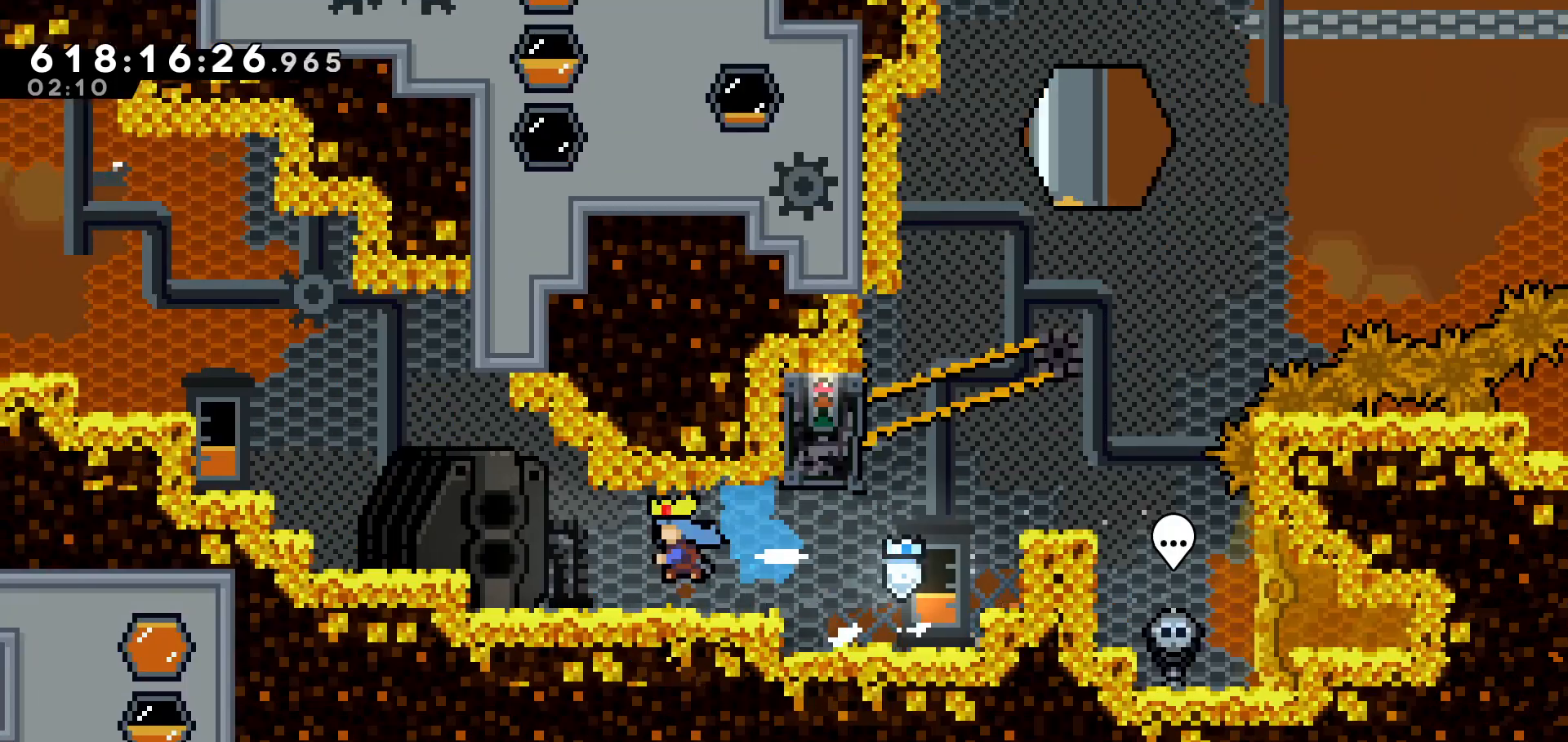
{"keys": [], "events": [[50, "left", "up"]]}
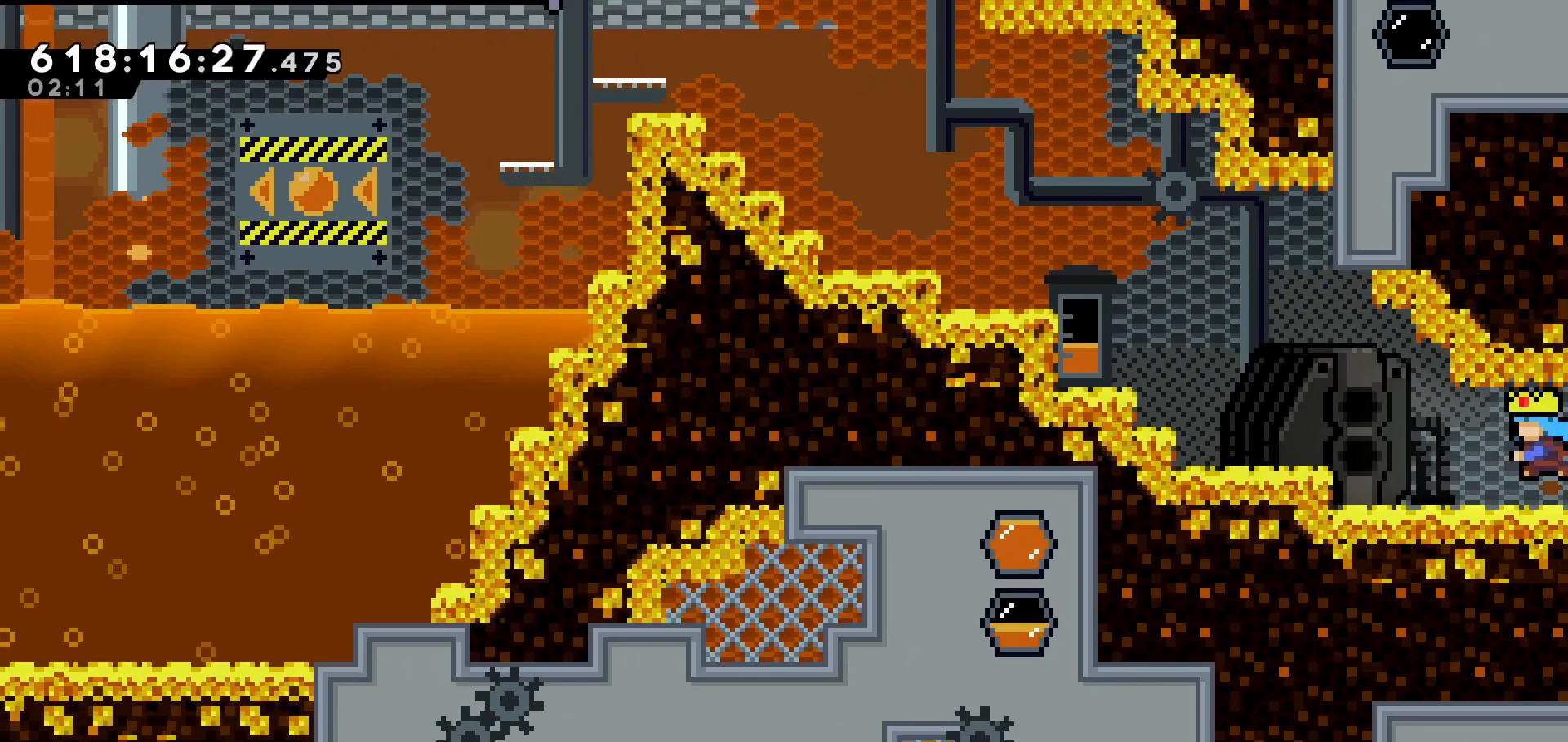
{"keys": ["left", "up"], "events": [[100, "left", "down"], [250, "jump", "down"], [383, "jump", "up"], [483, "up", "down"]]}
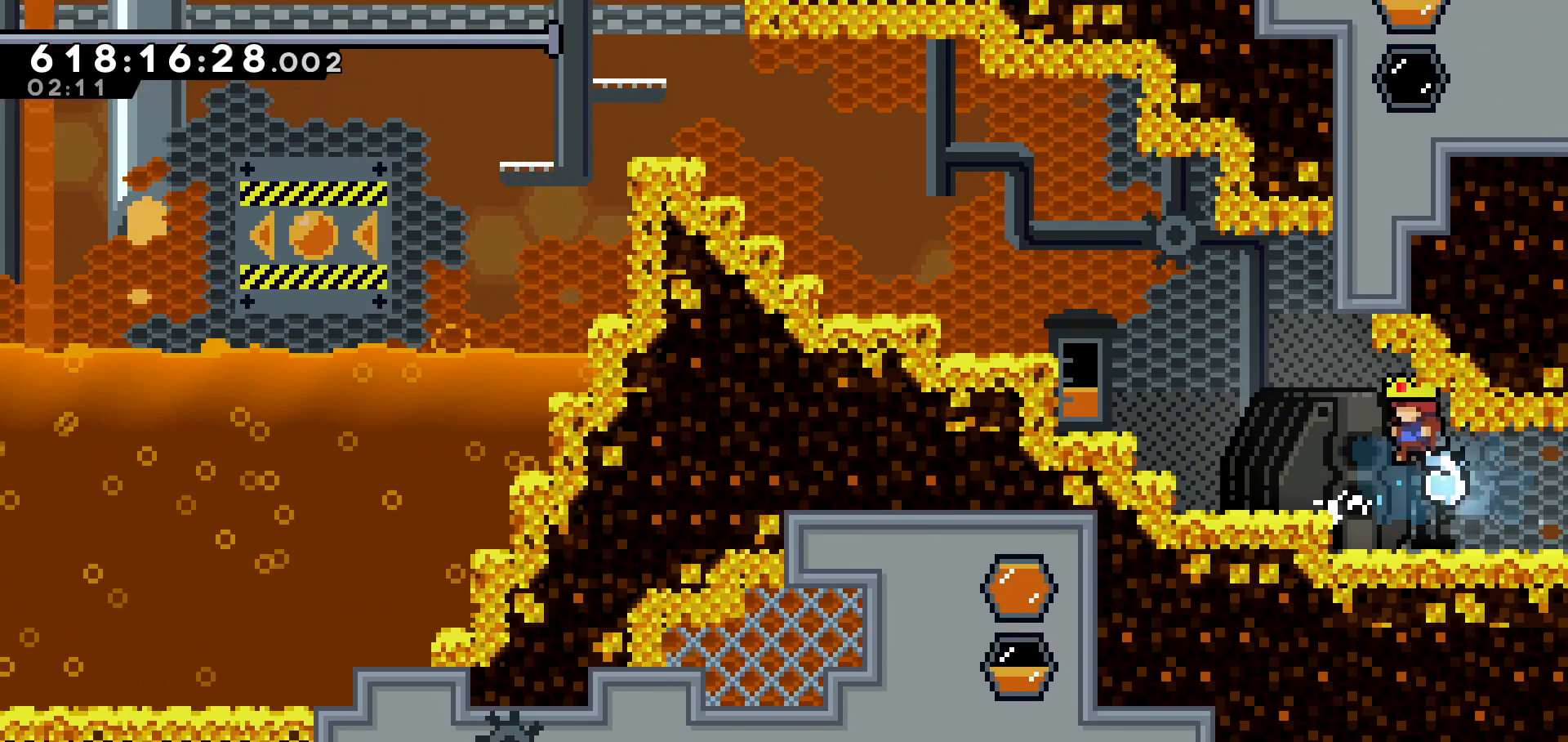
{"keys": ["left", "up"], "events": [[183, "dash", "down"], [450, "dash", "up"]]}
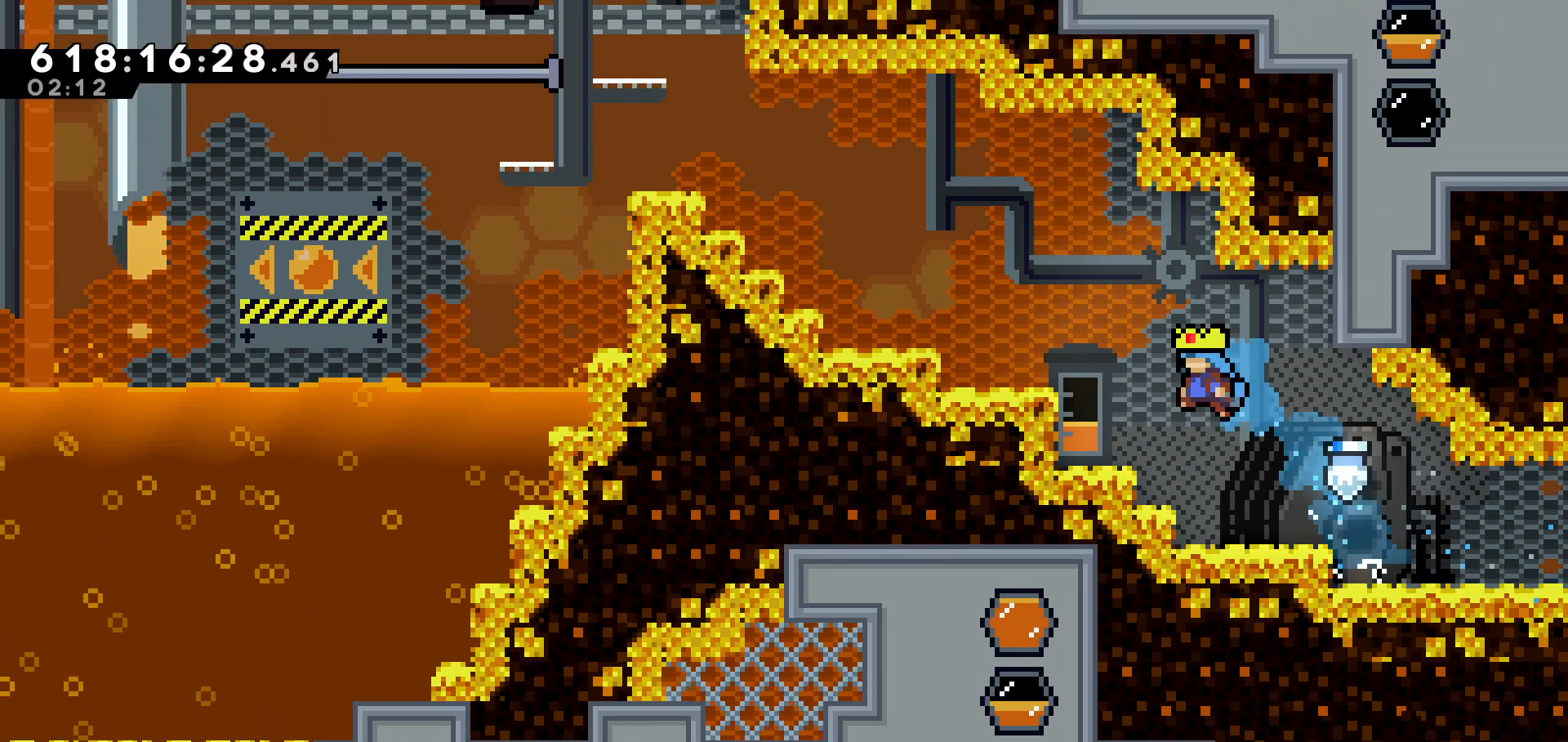
{"keys": ["grab", "left", "up"], "events": [[50, "grab", "down"], [233, "jump", "down"], [433, "jump", "up"]]}
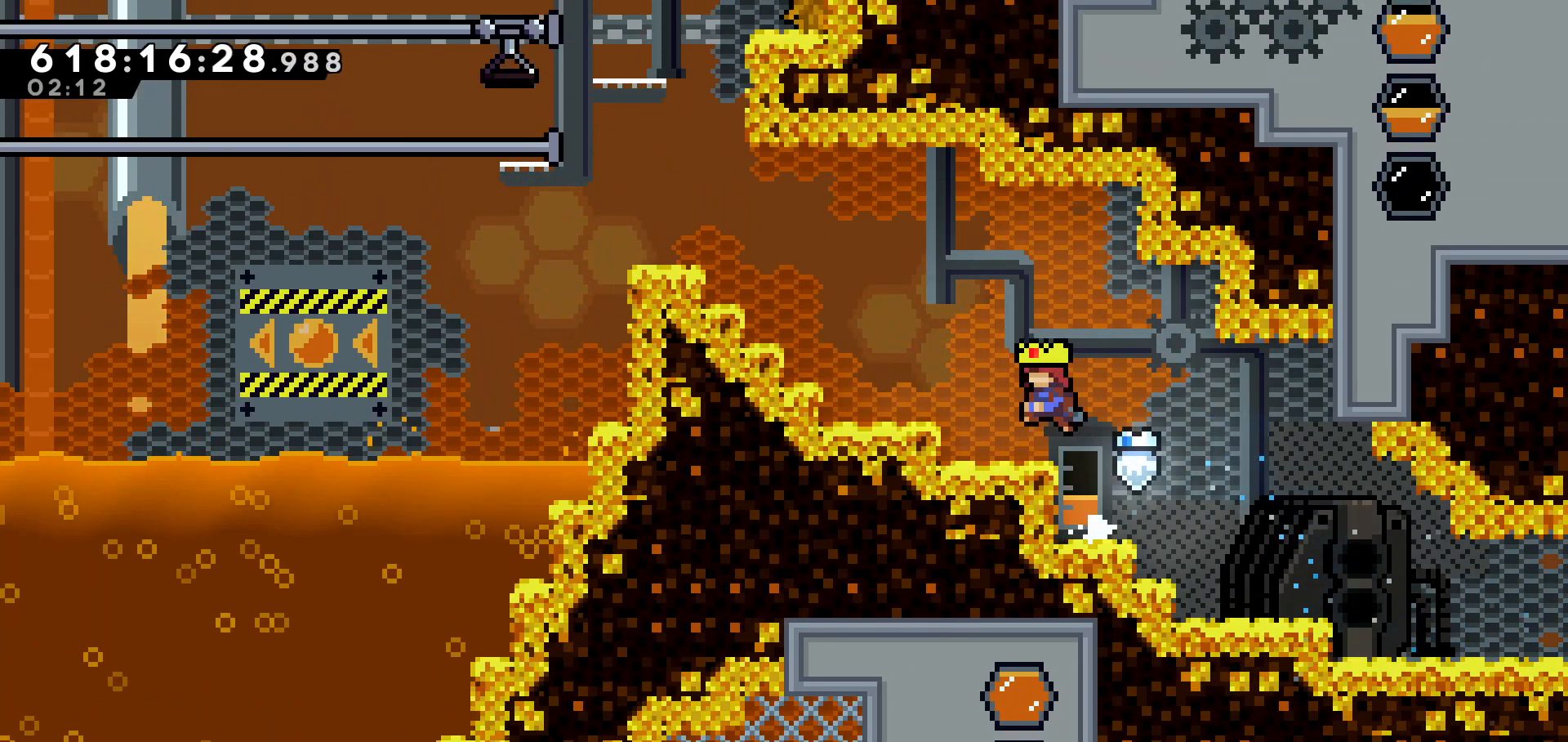
{"keys": ["grab", "left", "up"], "events": [[150, "jump", "down"], [350, "jump", "up"]]}
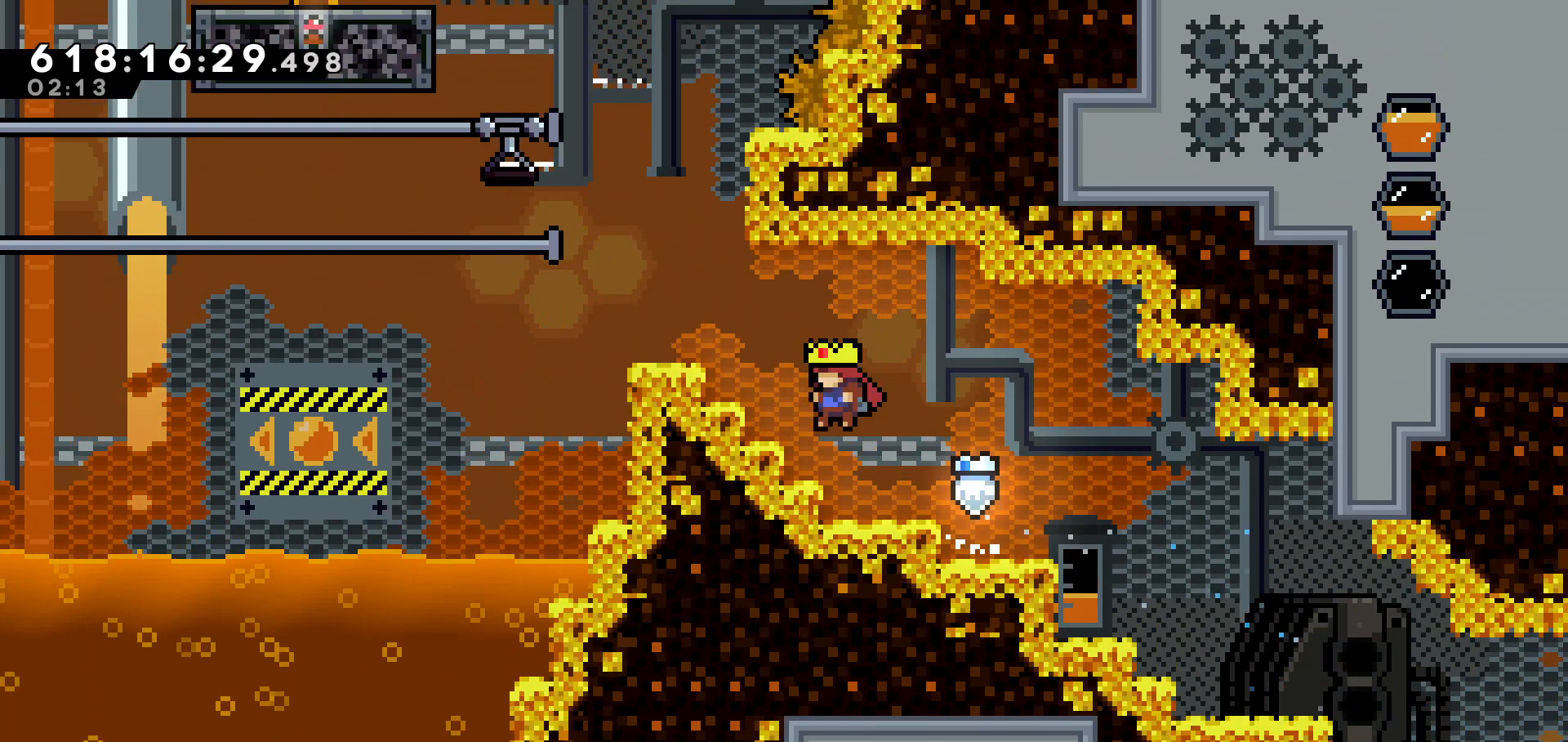
{"keys": [], "events": [[83, "jump", "down"], [233, "grab", "up"], [233, "jump", "up"], [383, "left", "up"], [383, "up", "up"]]}
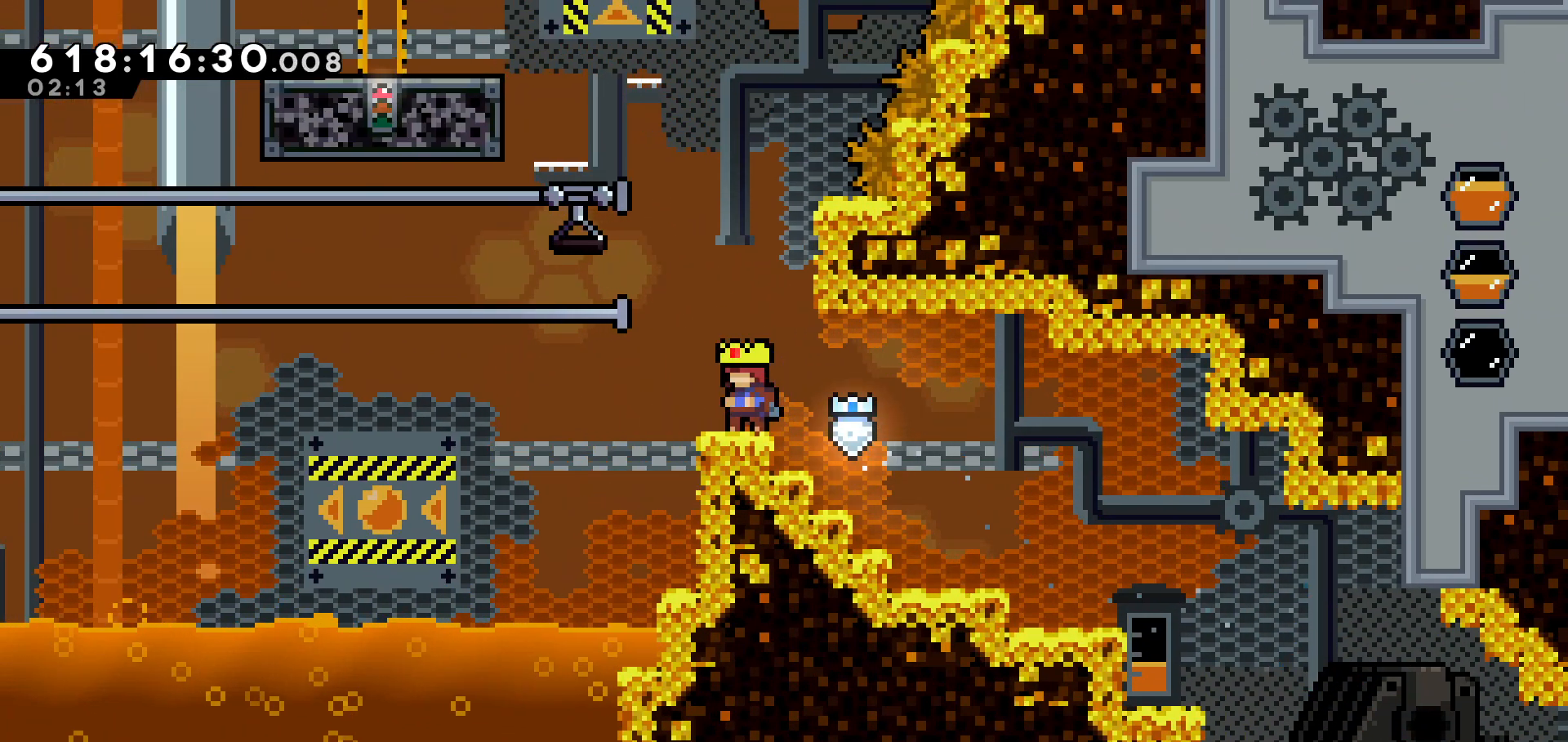
{"keys": ["up"], "events": [[100, "left", "down"], [183, "jump", "down"], [483, "jump", "up"], [483, "left", "up"], [483, "up", "down"]]}
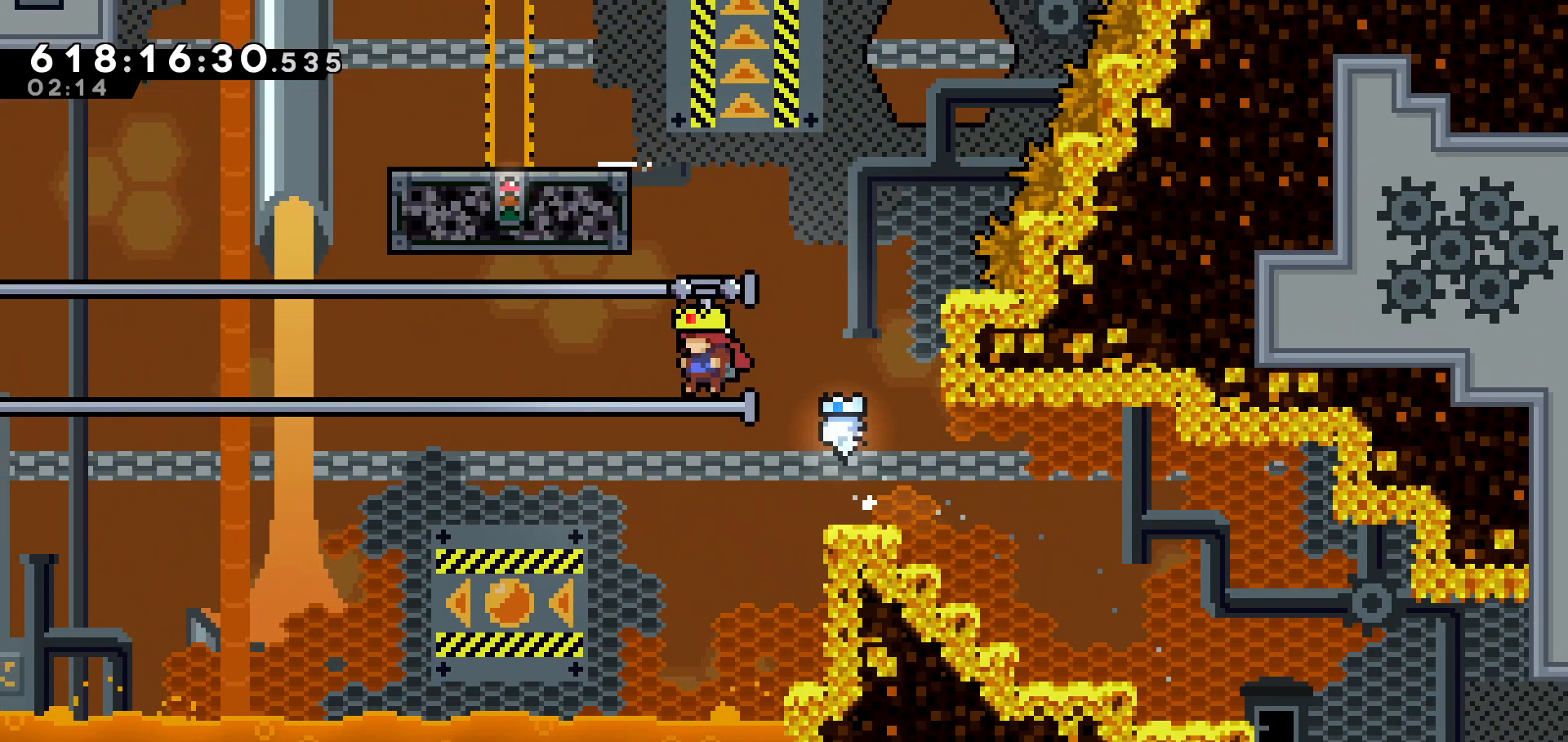
{"keys": ["left"], "events": [[50, "dash", "down"], [200, "left", "down"], [333, "dash", "up"], [383, "up", "up"]]}
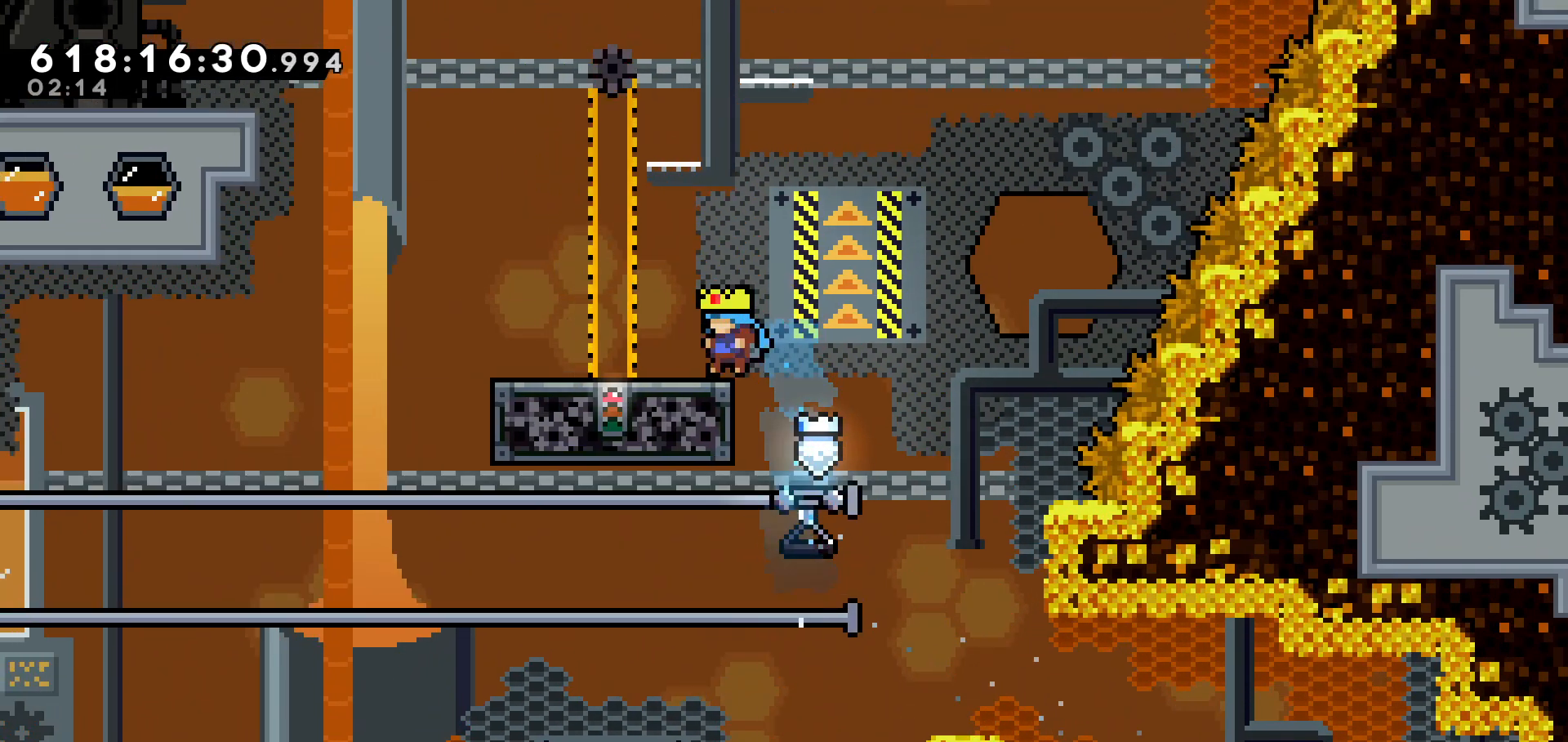
{"keys": [], "events": [[83, "left", "up"]]}